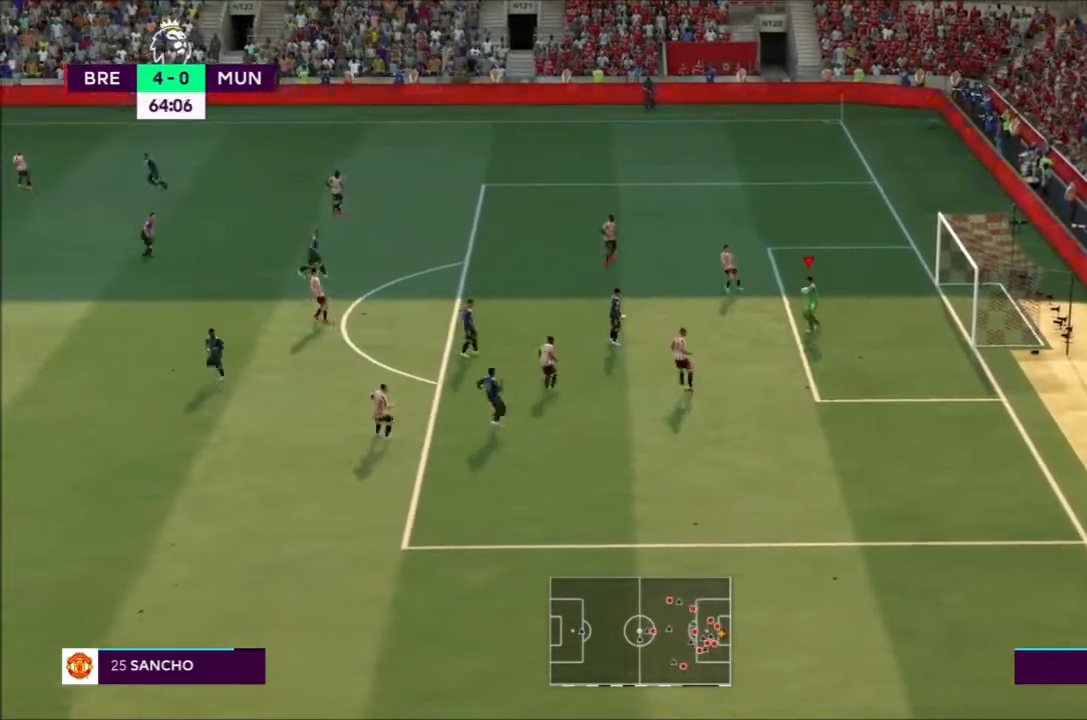
Gameplay with a controller (PlayStation layout); each line is a JSON object with the inputs held at the frame after it. "events" lists button and stick changes between this image and that frame as [ms after this image, input, new state], when the widget could be followed in between. Not read: L3 R3.
{"buttons": [], "left_stick": "left", "right_stick": "center", "events": []}
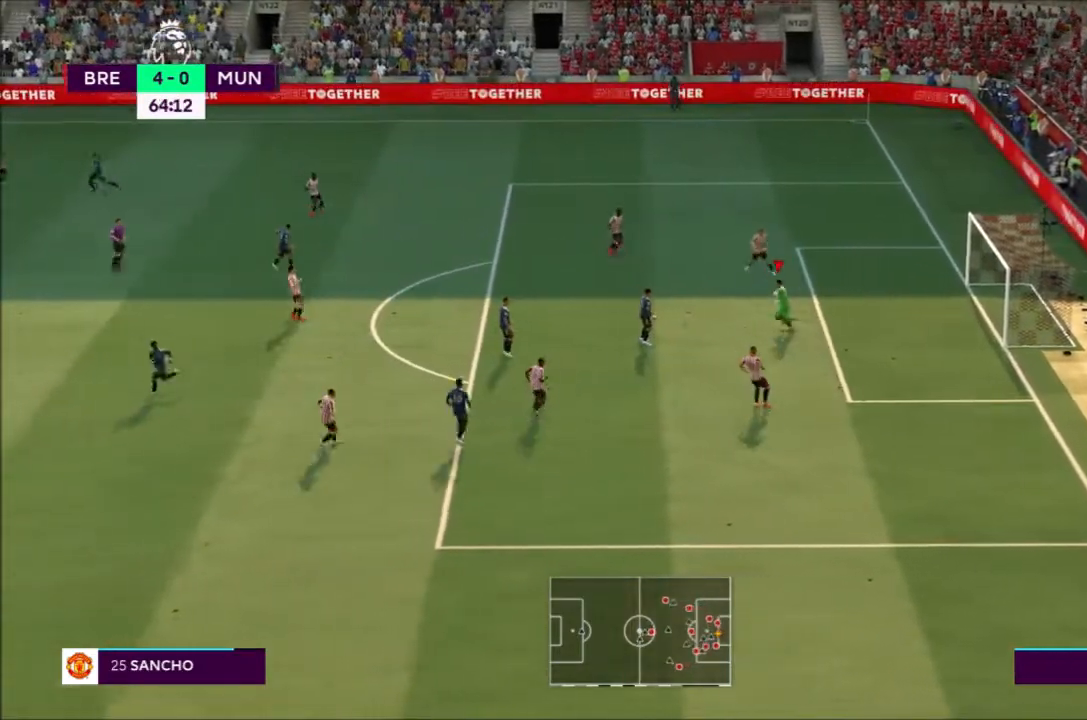
{"buttons": [], "left_stick": "left", "right_stick": "left"}
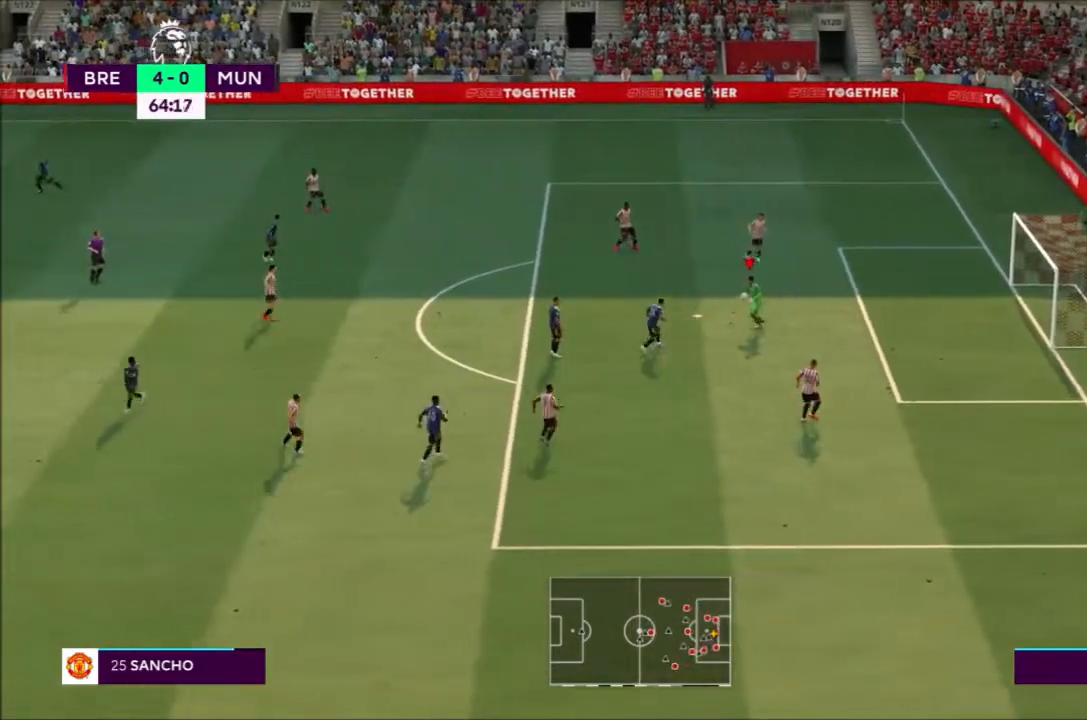
{"buttons": [], "left_stick": "left", "right_stick": "center"}
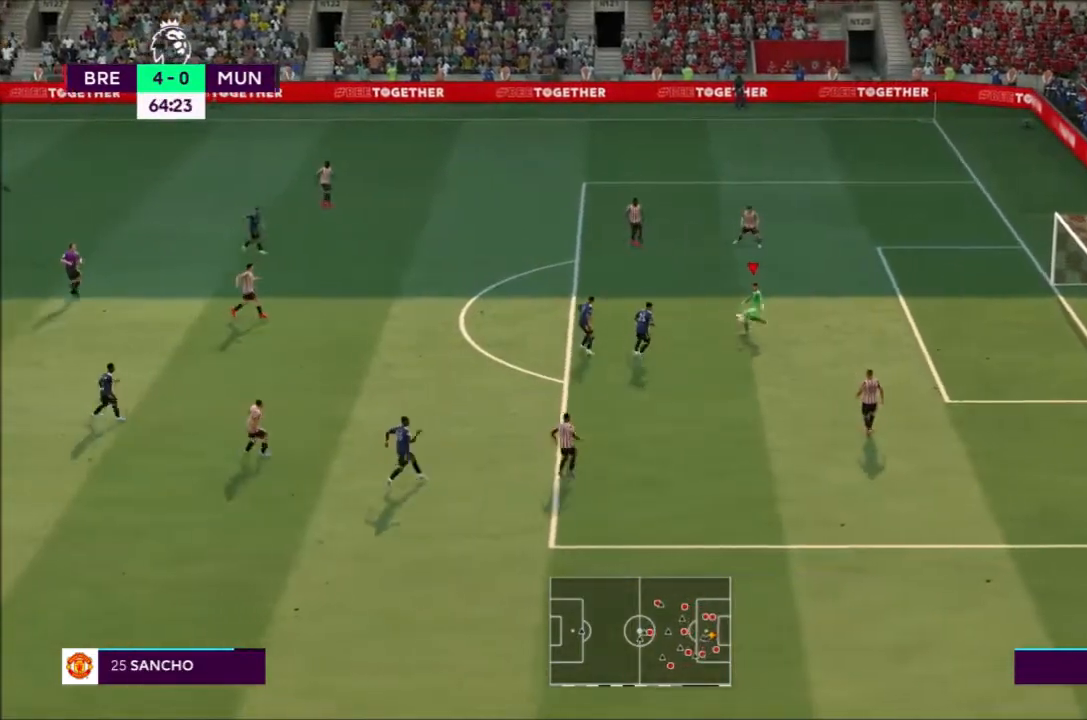
{"buttons": [], "left_stick": "left", "right_stick": "center", "events": []}
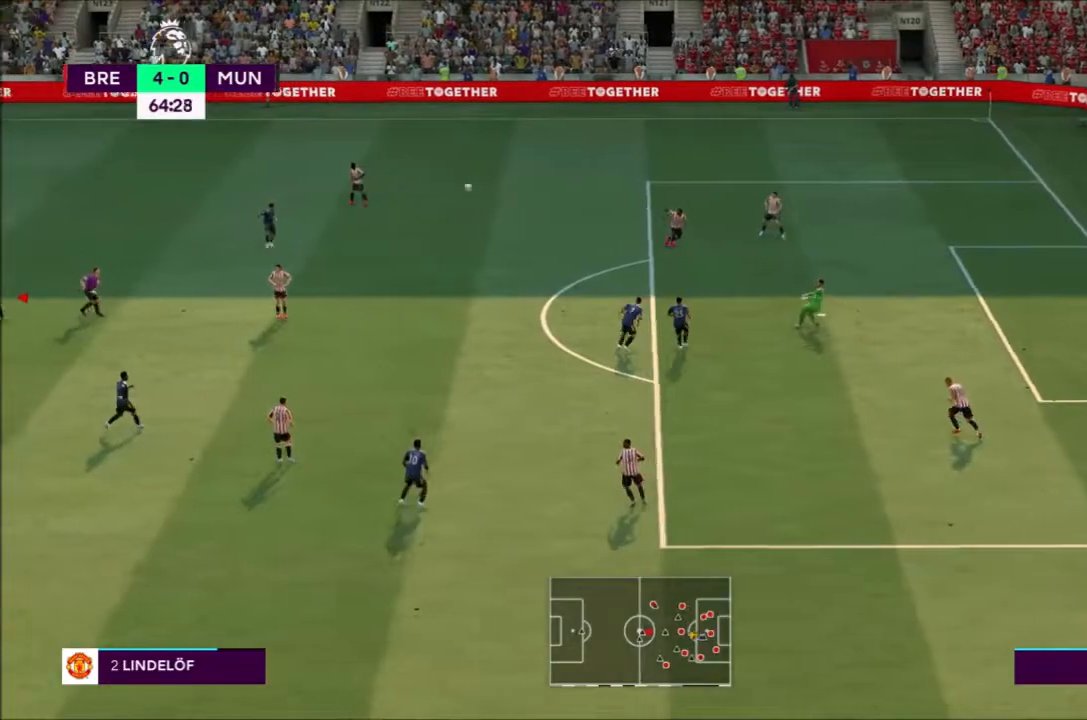
{"buttons": [], "left_stick": "center", "right_stick": "center", "events": [[33, "left_stick", "center"]]}
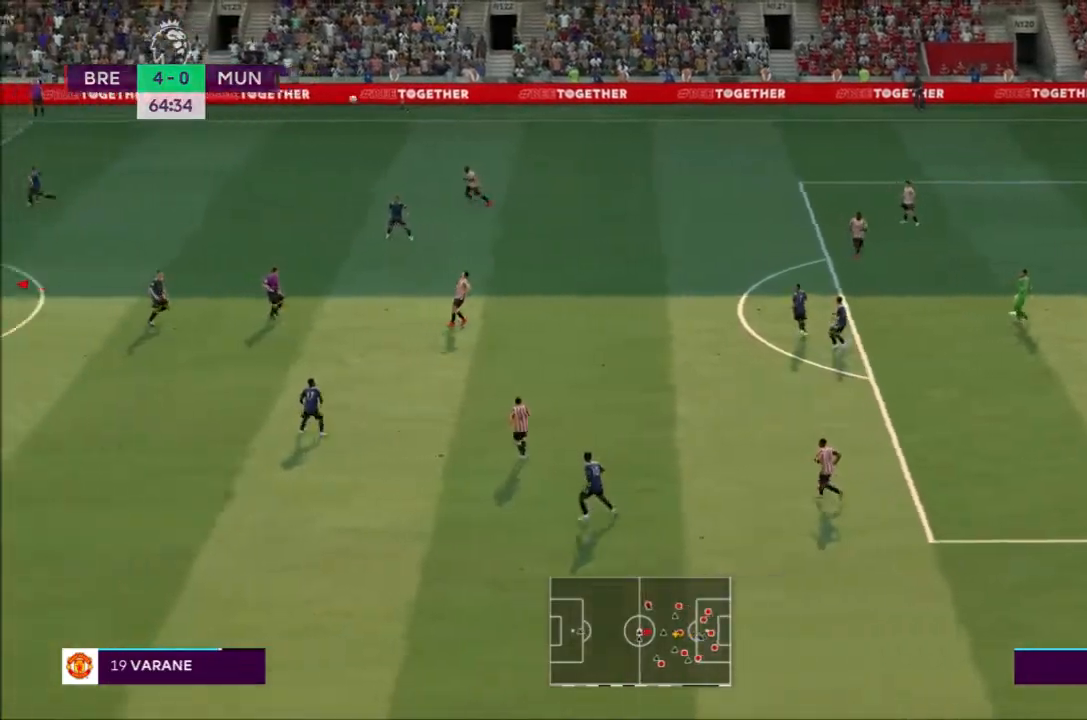
{"buttons": [], "left_stick": "center", "right_stick": "center", "events": []}
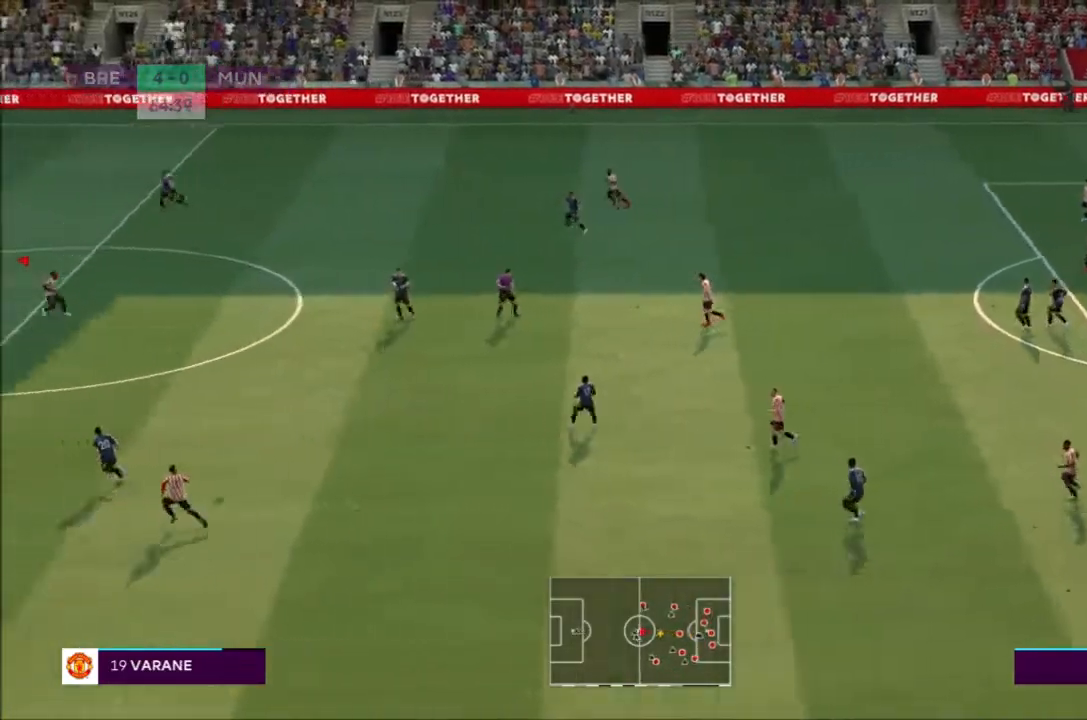
{"buttons": [], "left_stick": "center", "right_stick": "center", "events": []}
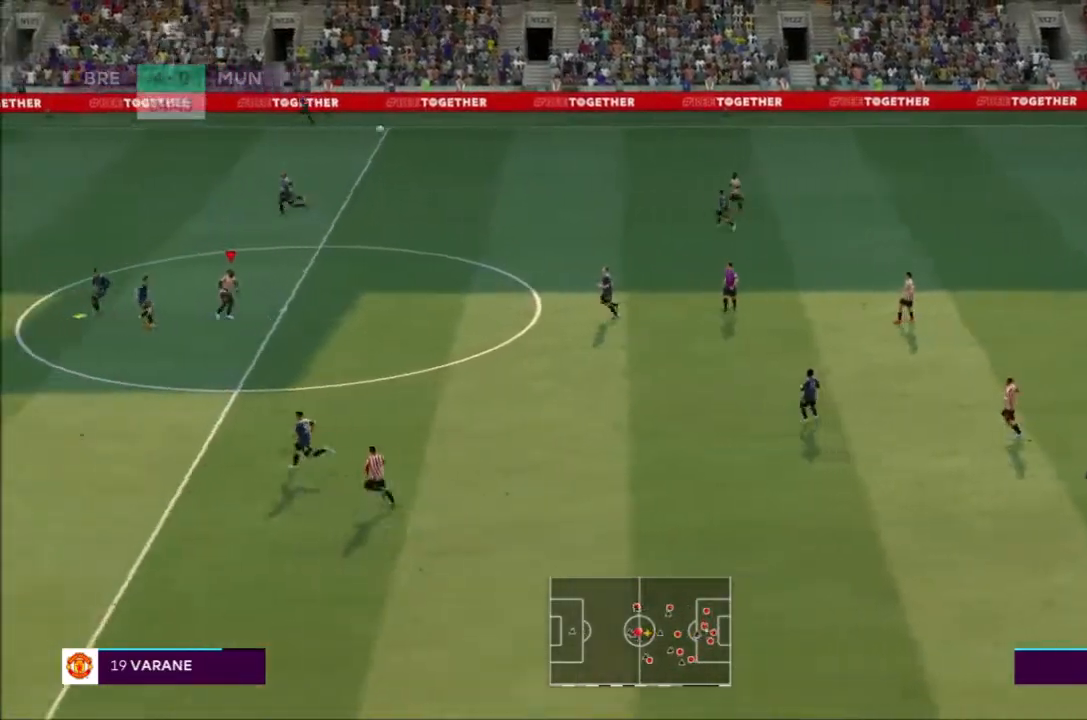
{"buttons": [], "left_stick": "down", "right_stick": "center", "events": [[467, "left_stick", "down"]]}